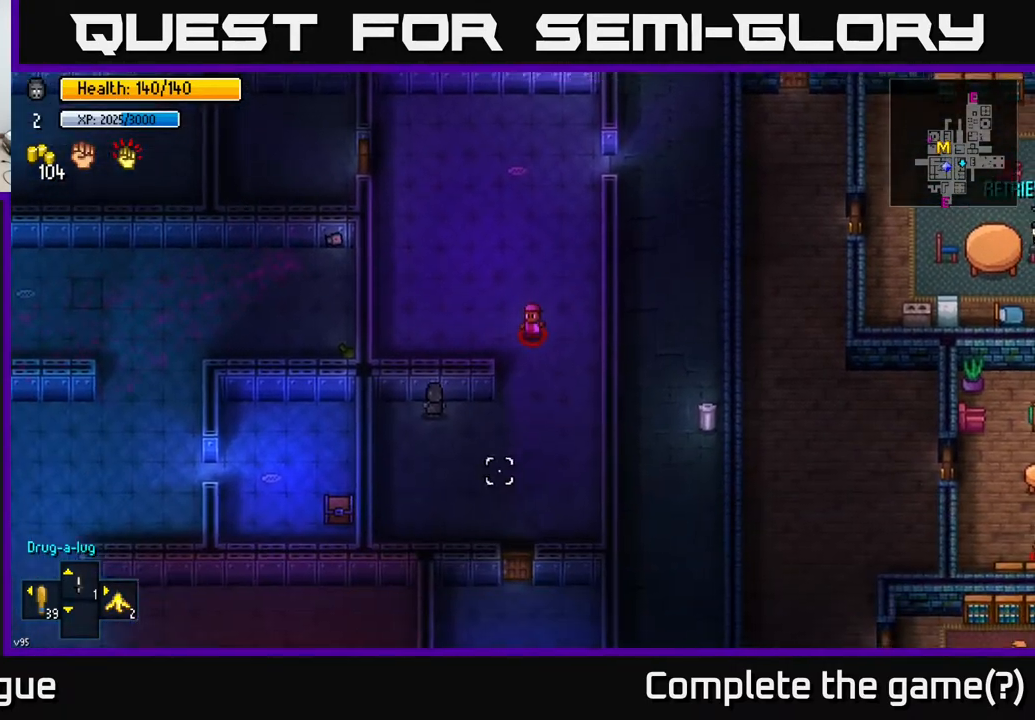
Gameplay with a controller (Xbox layout); each line is a JSON object with the inputs held at the frame after it. "events" lists button and stick changes between this image and that frame as [ms after this image, input, new state], when the widget could be followed in between.
{"buttons": [], "left_stick": "down-left", "right_stick": "right", "events": [[50, "right_stick", "right"], [483, "left_stick", "down-left"]]}
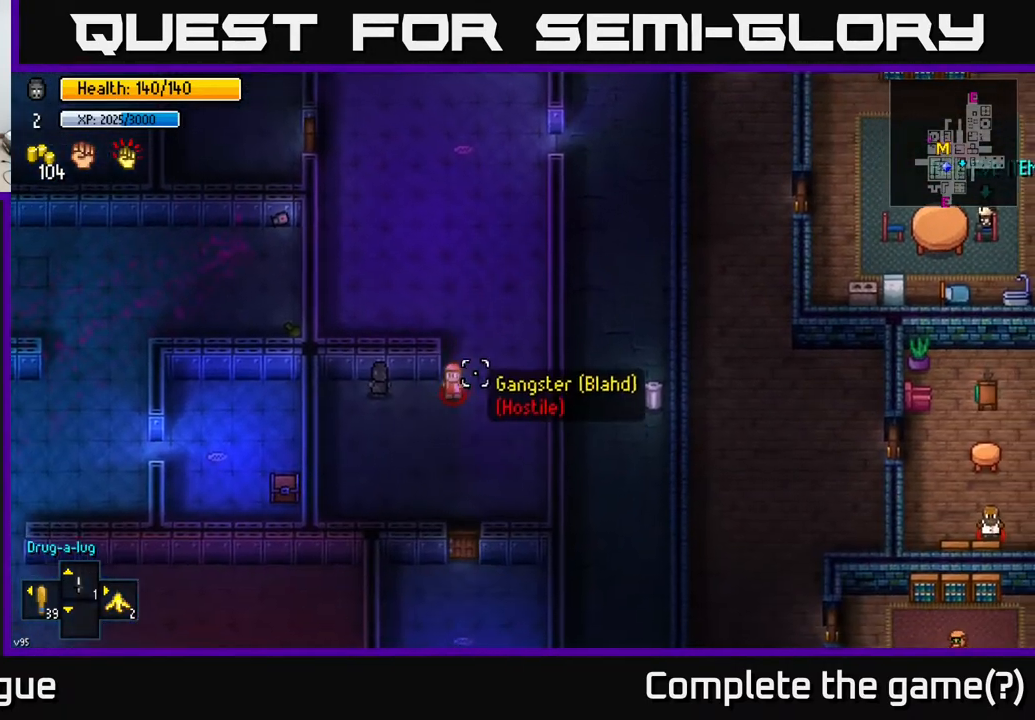
{"buttons": [], "left_stick": "down", "right_stick": "up-right", "events": [[333, "right_stick", "up-right"], [383, "left_stick", "down"]]}
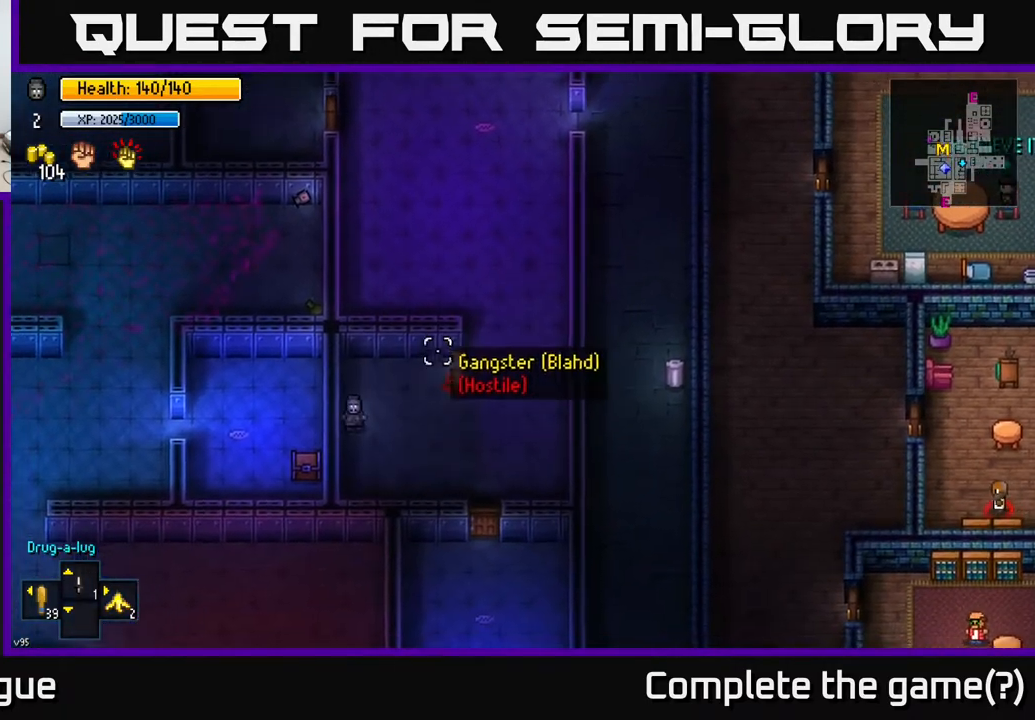
{"buttons": [], "left_stick": "down-left", "right_stick": "up-right", "events": [[67, "left_stick", "center"], [267, "left_stick", "up-right"], [300, "R2", "down"], [417, "R2", "up"], [417, "left_stick", "down-left"]]}
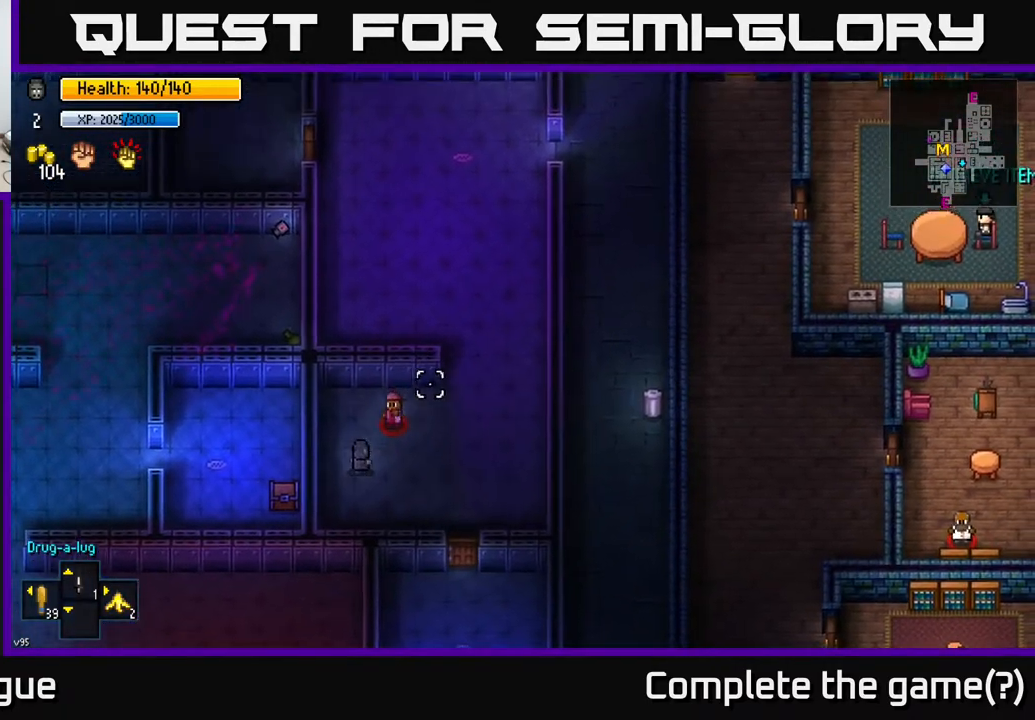
{"buttons": [], "left_stick": "up-right", "right_stick": "up-right", "events": [[50, "left_stick", "center"], [150, "left_stick", "down-left"], [417, "left_stick", "down-right"], [483, "left_stick", "up-right"]]}
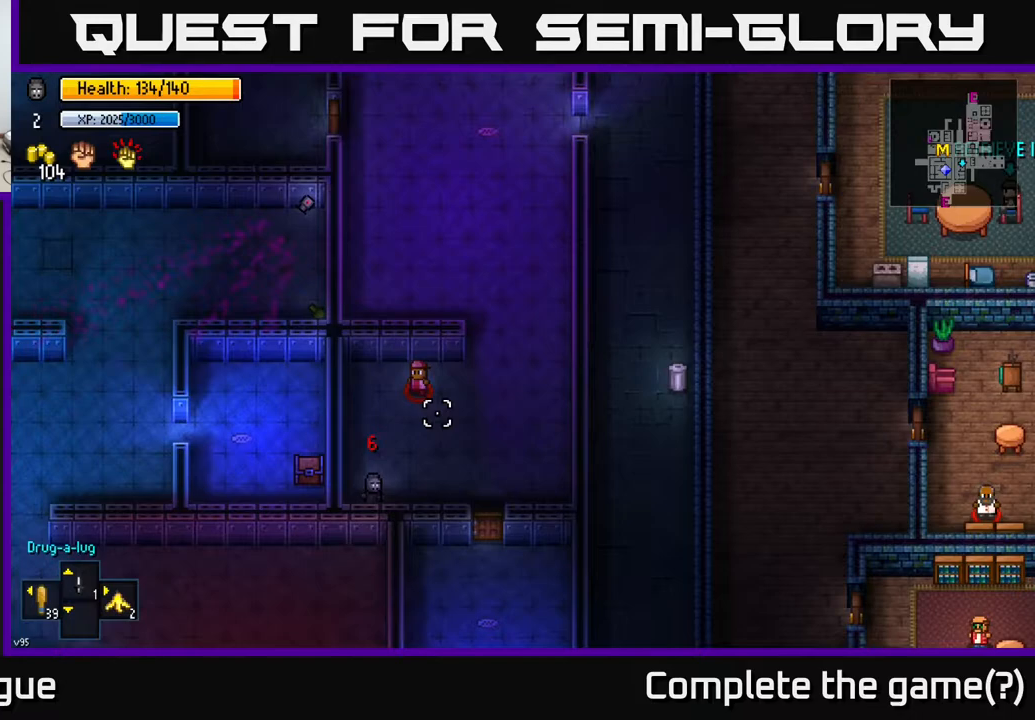
{"buttons": [], "left_stick": "down-right", "right_stick": "up-left", "events": [[200, "right_stick", "up"], [333, "R2", "down"], [383, "left_stick", "down-right"], [483, "R2", "up"], [500, "right_stick", "up-left"]]}
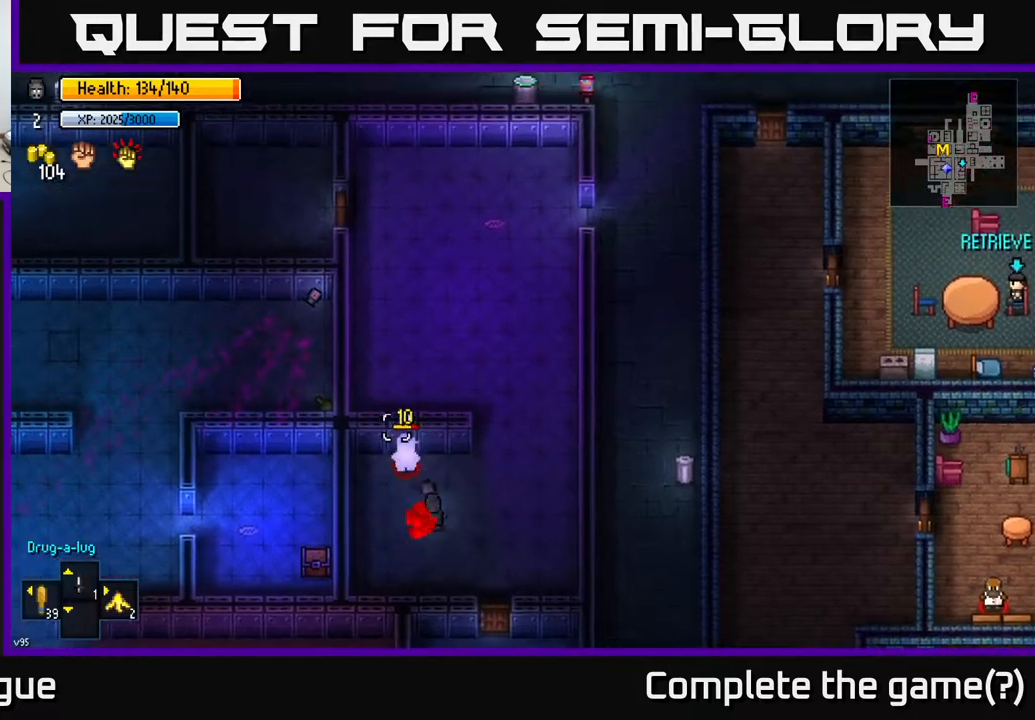
{"buttons": [], "left_stick": "right", "right_stick": "up-left", "events": [[283, "left_stick", "right"]]}
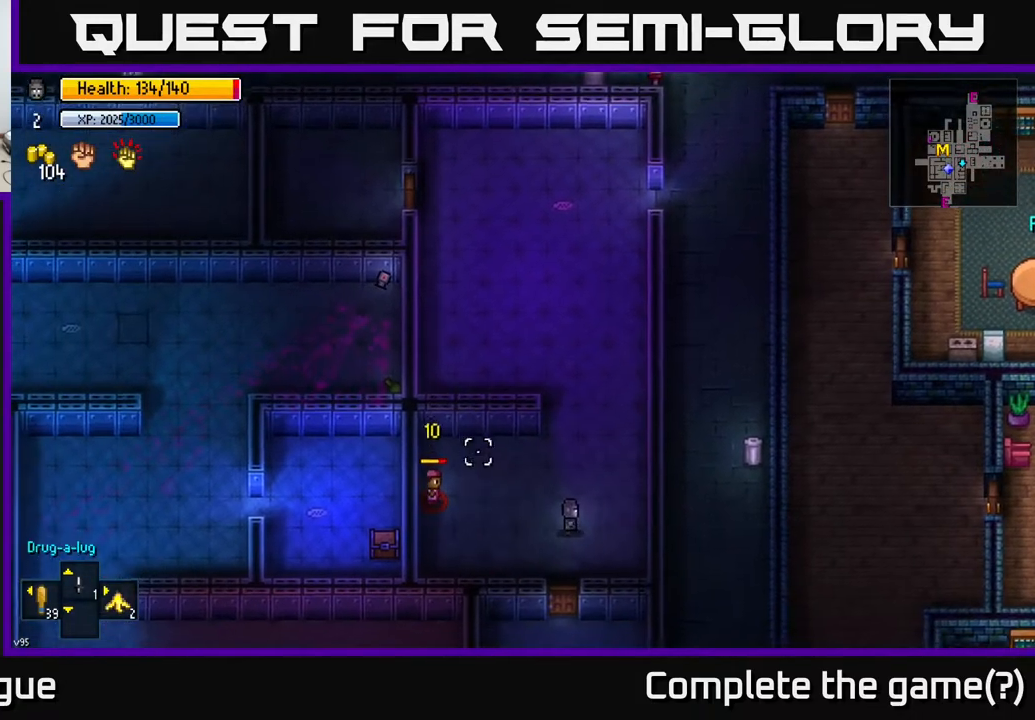
{"buttons": [], "left_stick": "center", "right_stick": "left", "events": [[67, "right_stick", "left"], [83, "left_stick", "center"]]}
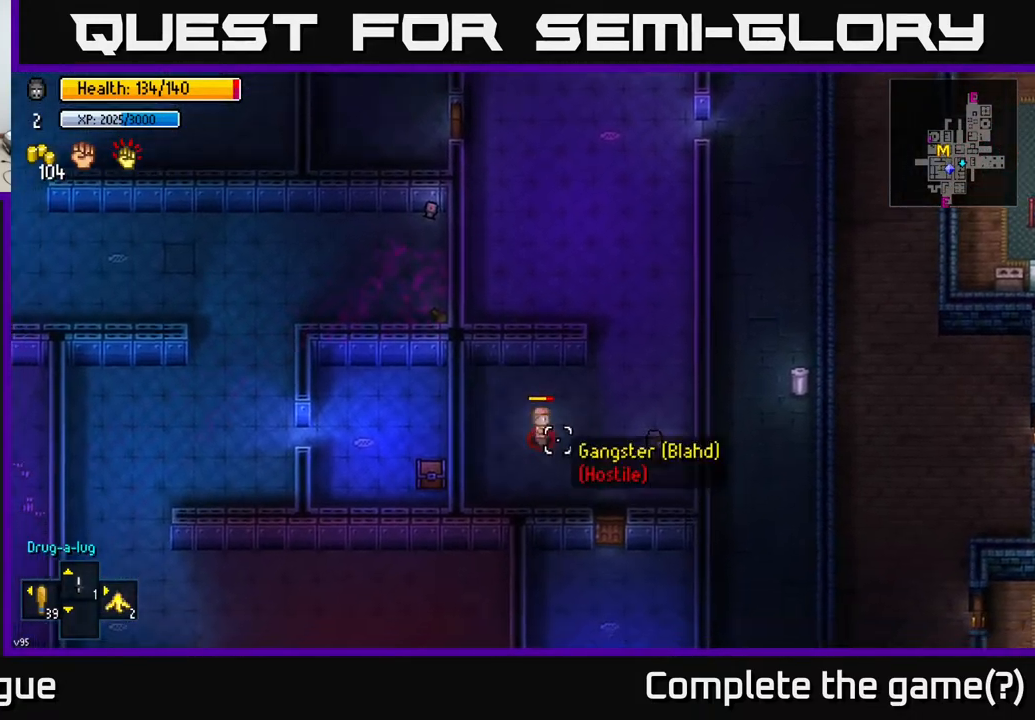
{"buttons": ["R2"], "left_stick": "center", "right_stick": "down-left", "events": [[17, "left_stick", "up"], [283, "right_stick", "down-left"], [417, "R2", "down"], [500, "left_stick", "center"]]}
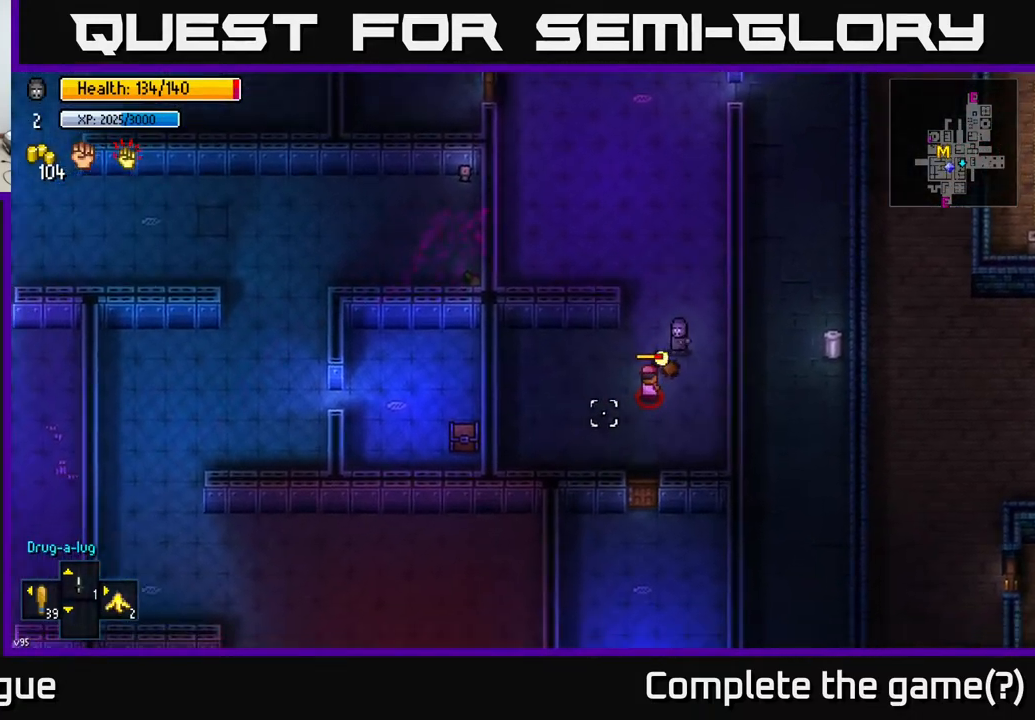
{"buttons": [], "left_stick": "center", "right_stick": "down-left", "events": [[33, "R2", "up"], [217, "left_stick", "down-left"], [333, "left_stick", "up"], [483, "left_stick", "center"]]}
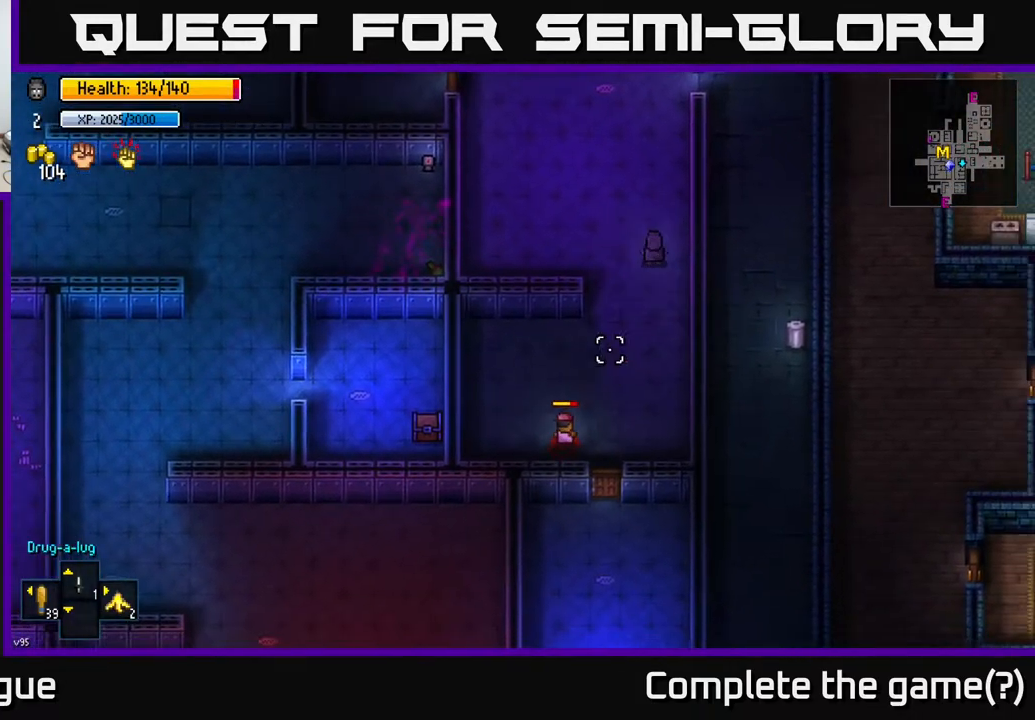
{"buttons": [], "left_stick": "down-left", "right_stick": "down-left", "events": [[350, "left_stick", "down-left"]]}
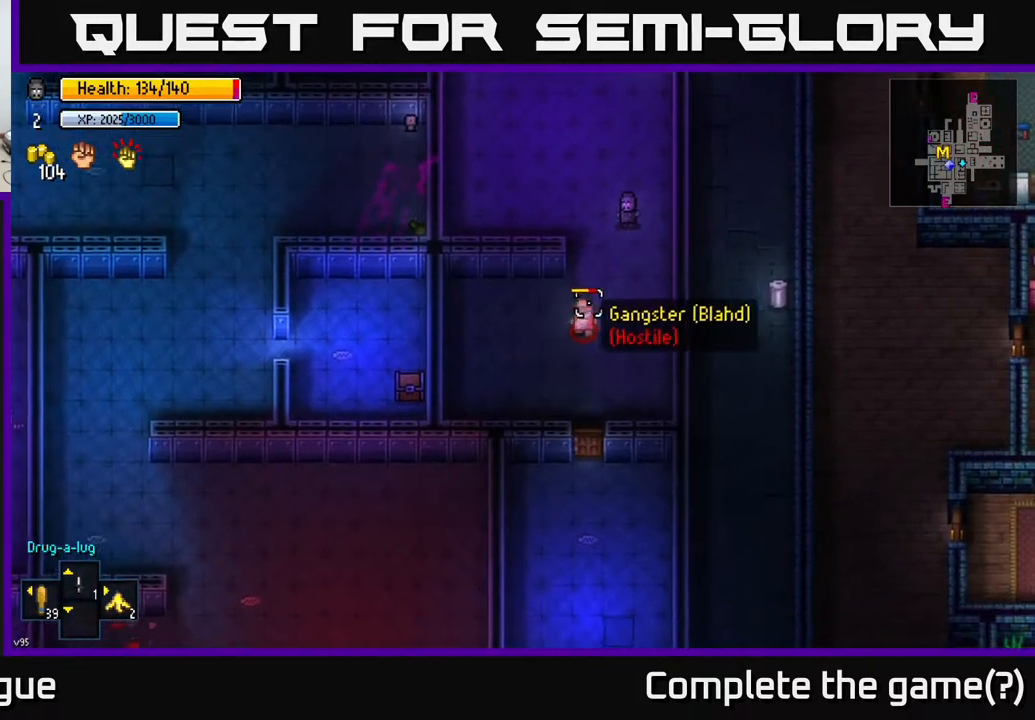
{"buttons": [], "left_stick": "up", "right_stick": "down-left", "events": [[100, "R2", "down"], [167, "left_stick", "up"], [217, "R2", "up"]]}
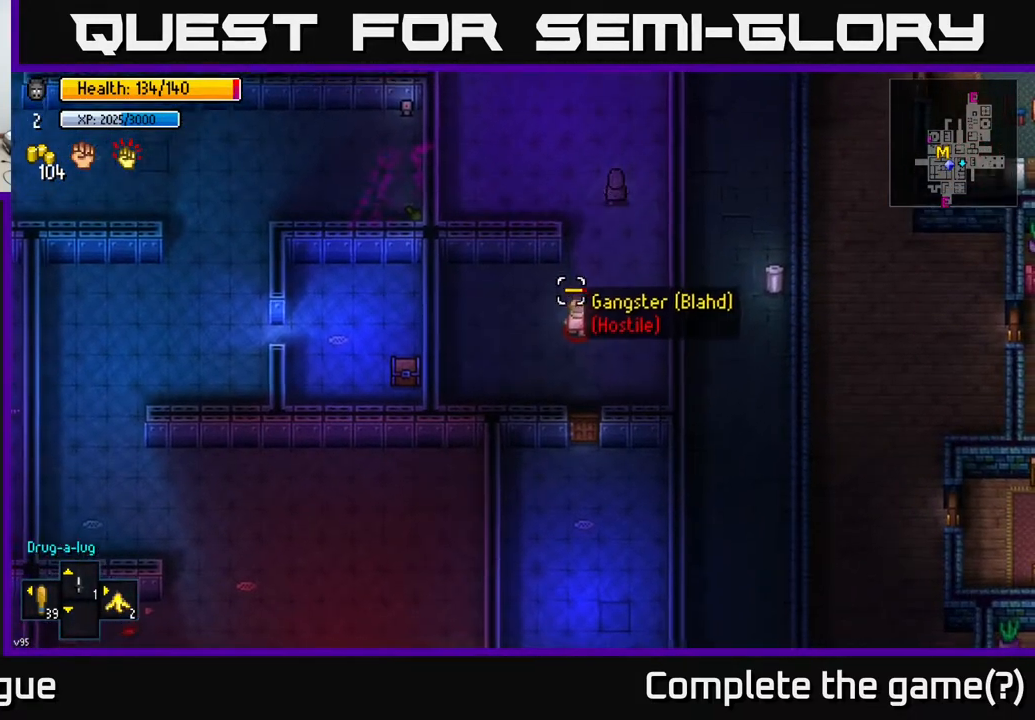
{"buttons": ["R2"], "left_stick": "up", "right_stick": "down-left", "events": [[50, "left_stick", "center"], [317, "left_stick", "down-left"], [433, "R2", "down"], [500, "left_stick", "up"]]}
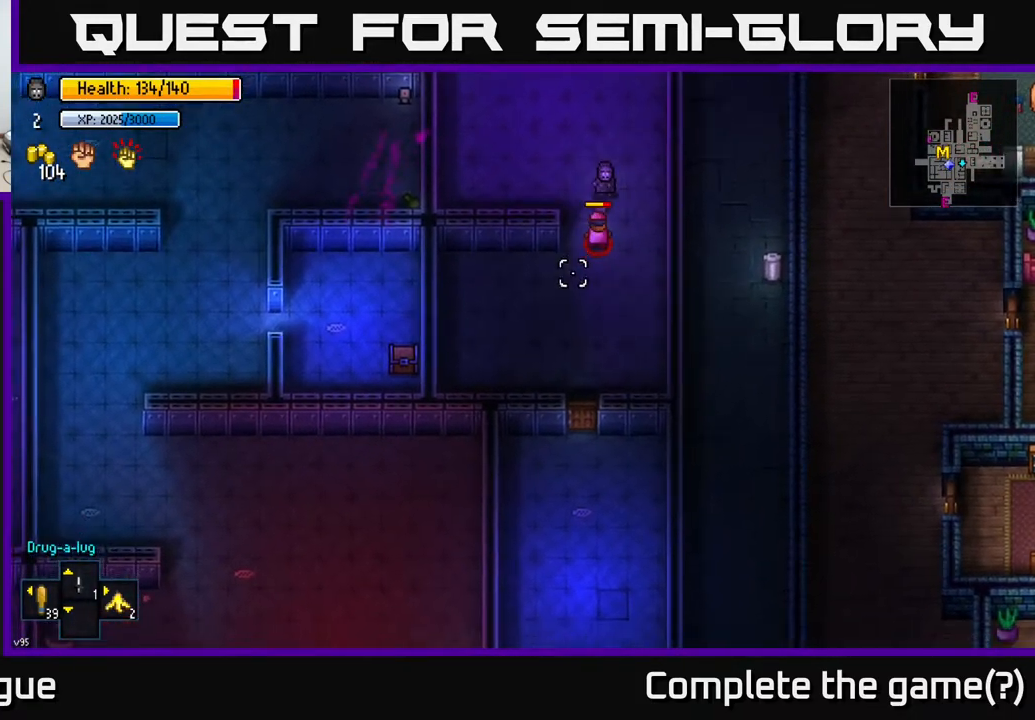
{"buttons": [], "left_stick": "center", "right_stick": "down-left", "events": [[67, "R2", "up"], [133, "left_stick", "up-right"], [267, "left_stick", "up"], [450, "left_stick", "center"]]}
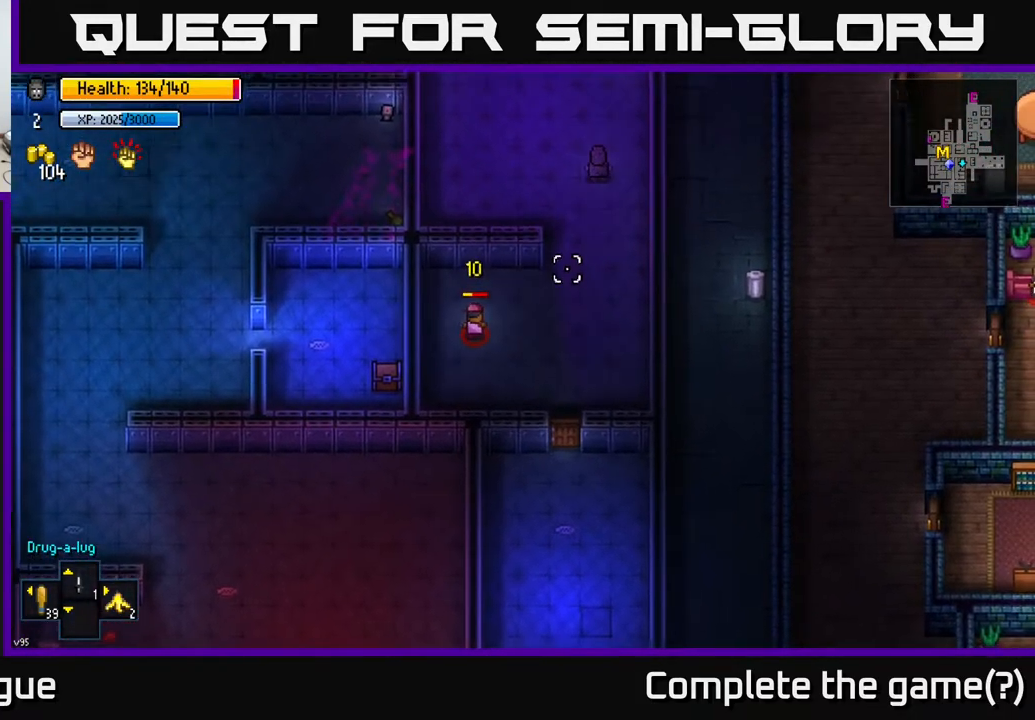
{"buttons": [], "left_stick": "down", "right_stick": "down-left", "events": [[133, "left_stick", "down"]]}
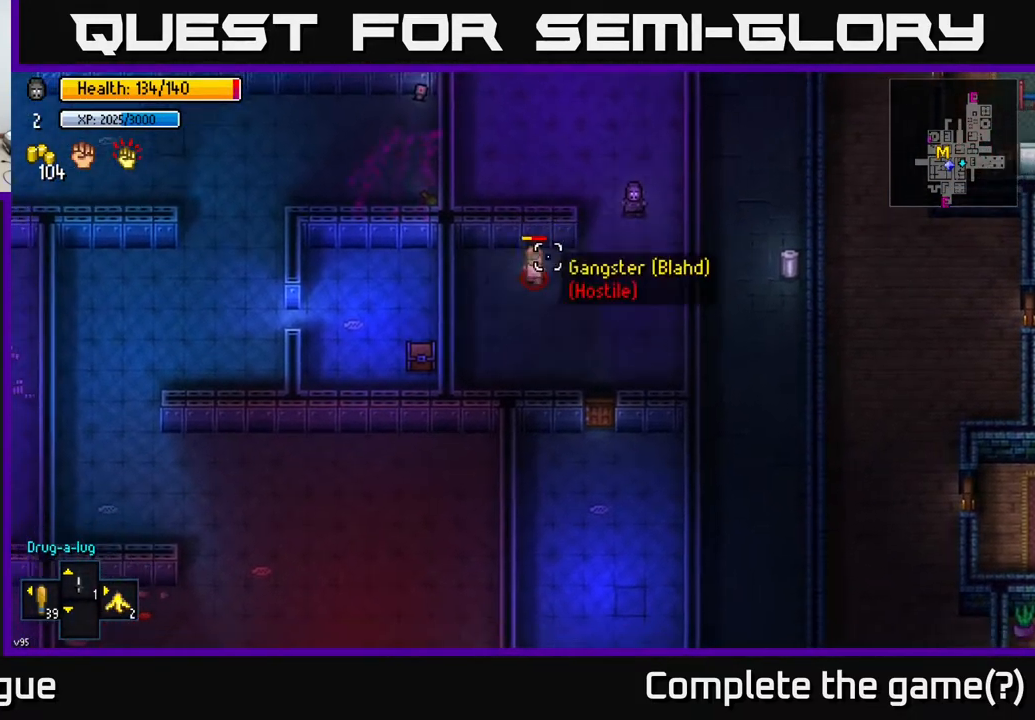
{"buttons": [], "left_stick": "down", "right_stick": "up-left", "events": [[17, "left_stick", "down-left"], [100, "R2", "down"], [100, "right_stick", "left"], [200, "left_stick", "down"], [250, "R2", "up"], [417, "right_stick", "up-left"]]}
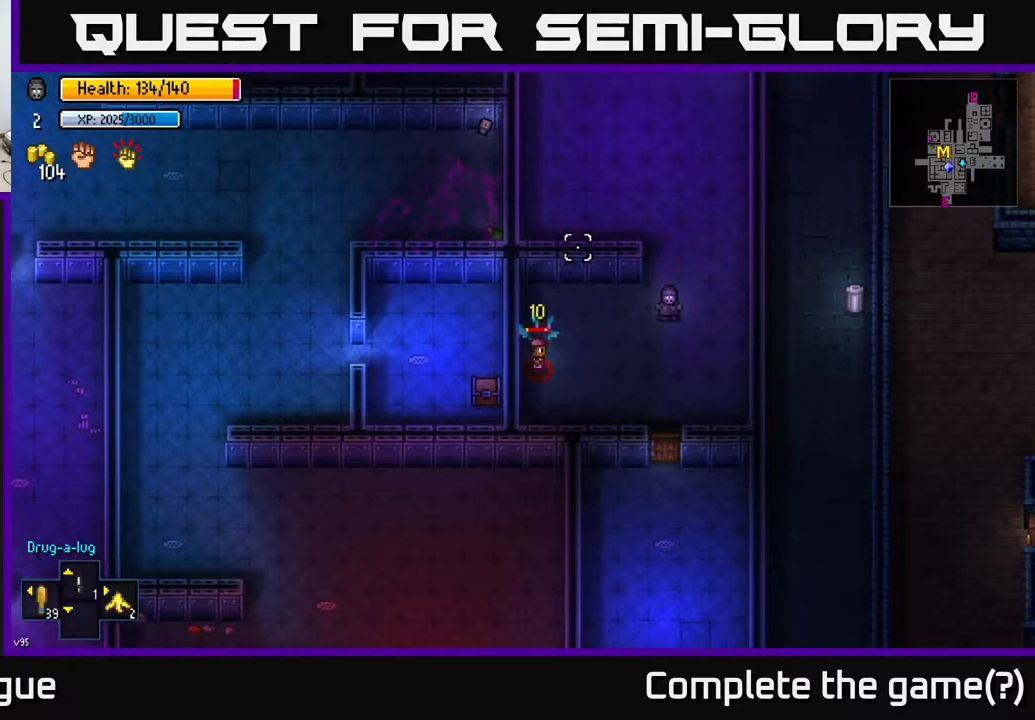
{"buttons": ["R2"], "left_stick": "right", "right_stick": "left", "events": [[33, "left_stick", "down-left"], [183, "right_stick", "left"], [283, "left_stick", "left"], [400, "left_stick", "down"], [417, "R2", "down"], [467, "left_stick", "right"]]}
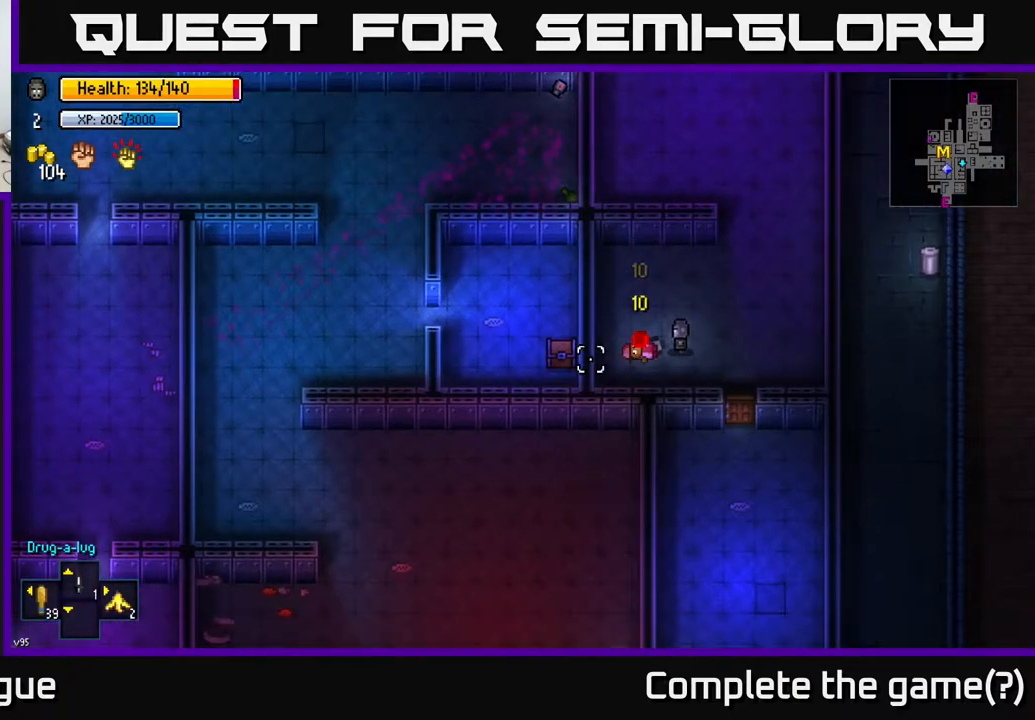
{"buttons": [], "left_stick": "left", "right_stick": "left", "events": [[17, "left_stick", "up-right"], [33, "R2", "up"], [383, "left_stick", "left"]]}
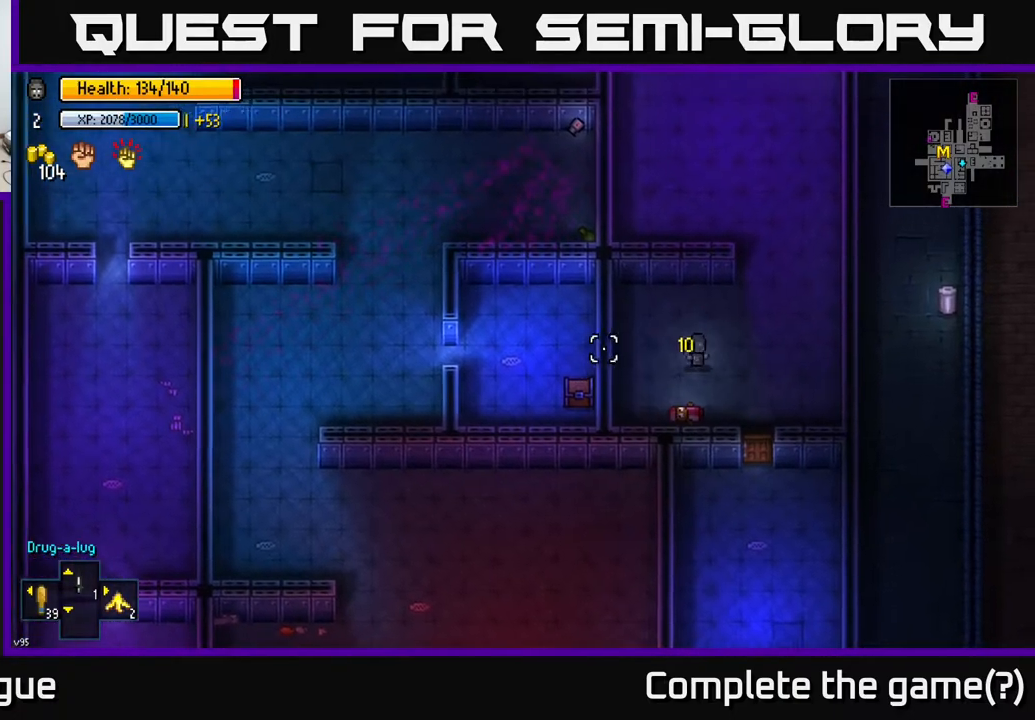
{"buttons": [], "left_stick": "center", "right_stick": "center", "events": [[83, "right_stick", "center"], [150, "left_stick", "center"], [233, "left_stick", "down"], [367, "left_stick", "down-right"], [500, "left_stick", "center"]]}
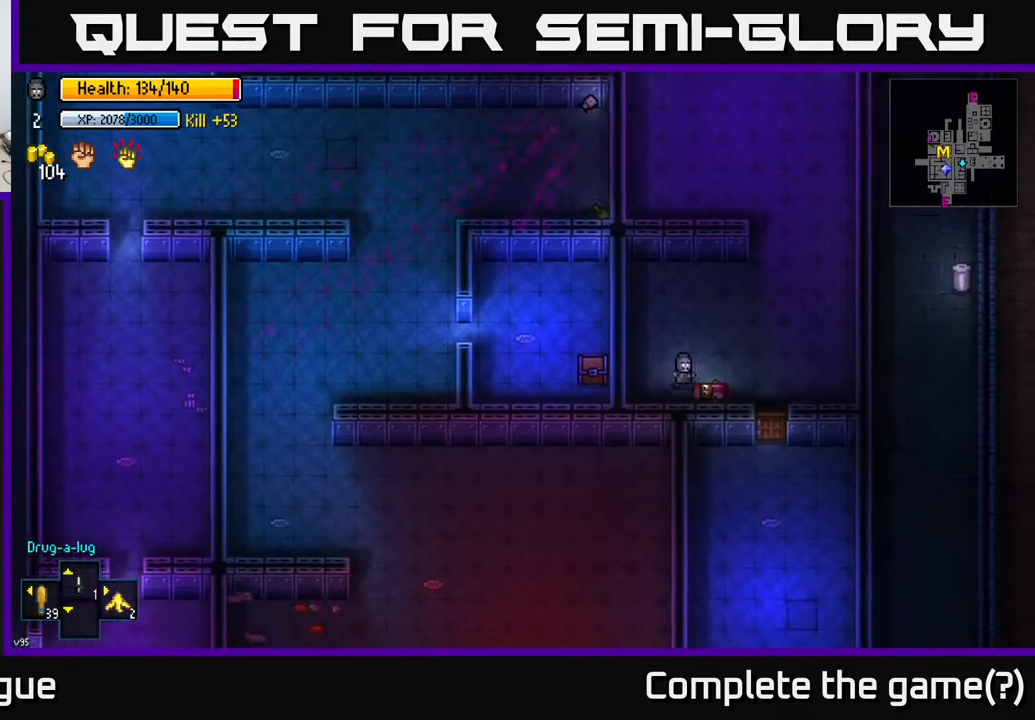
{"buttons": [], "left_stick": "left", "right_stick": "center", "events": [[83, "A", "down"], [183, "A", "up"], [333, "left_stick", "right"], [500, "left_stick", "left"]]}
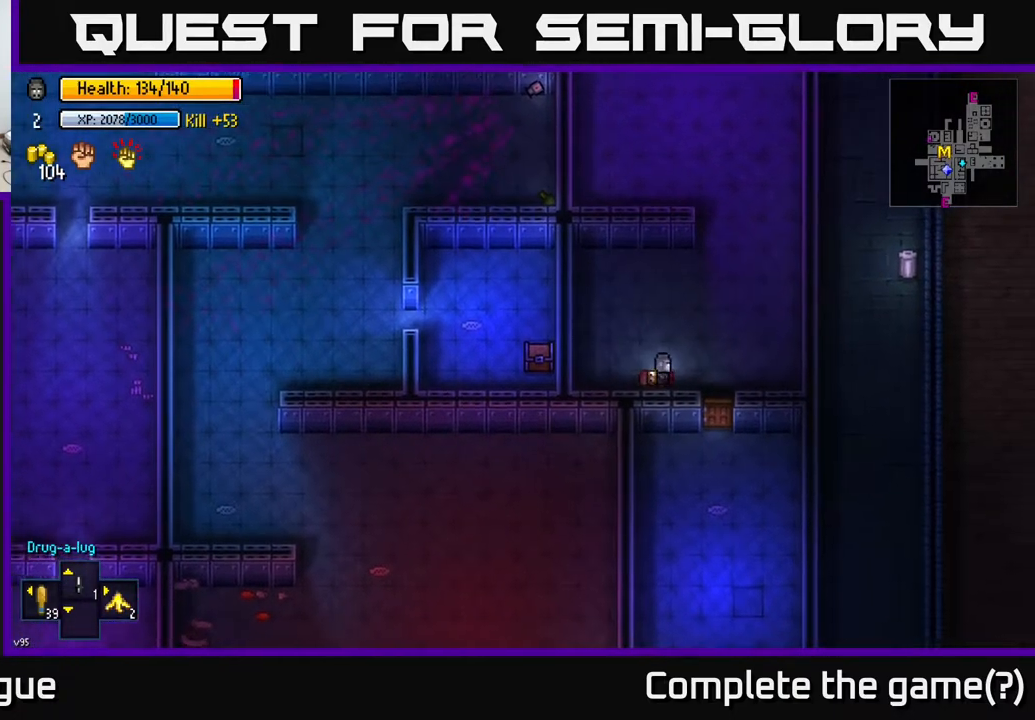
{"buttons": [], "left_stick": "right", "right_stick": "center", "events": [[217, "left_stick", "center"], [250, "right_stick", "right"], [283, "left_stick", "right"], [433, "right_stick", "center"]]}
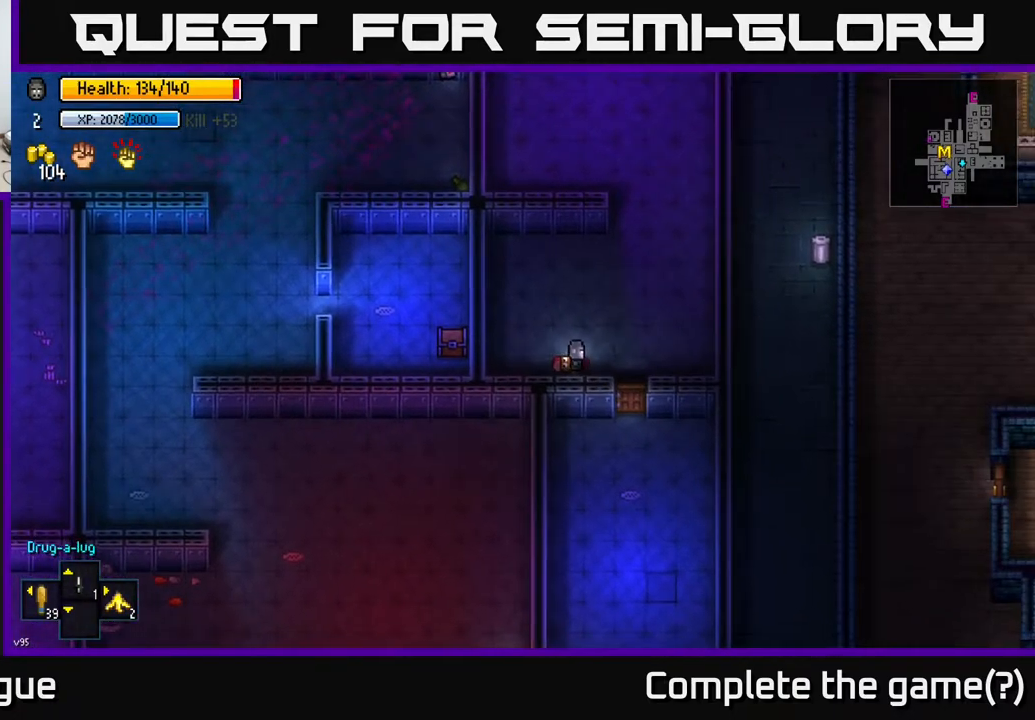
{"buttons": [], "left_stick": "center", "right_stick": "center", "events": [[133, "A", "down"], [133, "left_stick", "down"], [250, "A", "up"], [367, "left_stick", "center"]]}
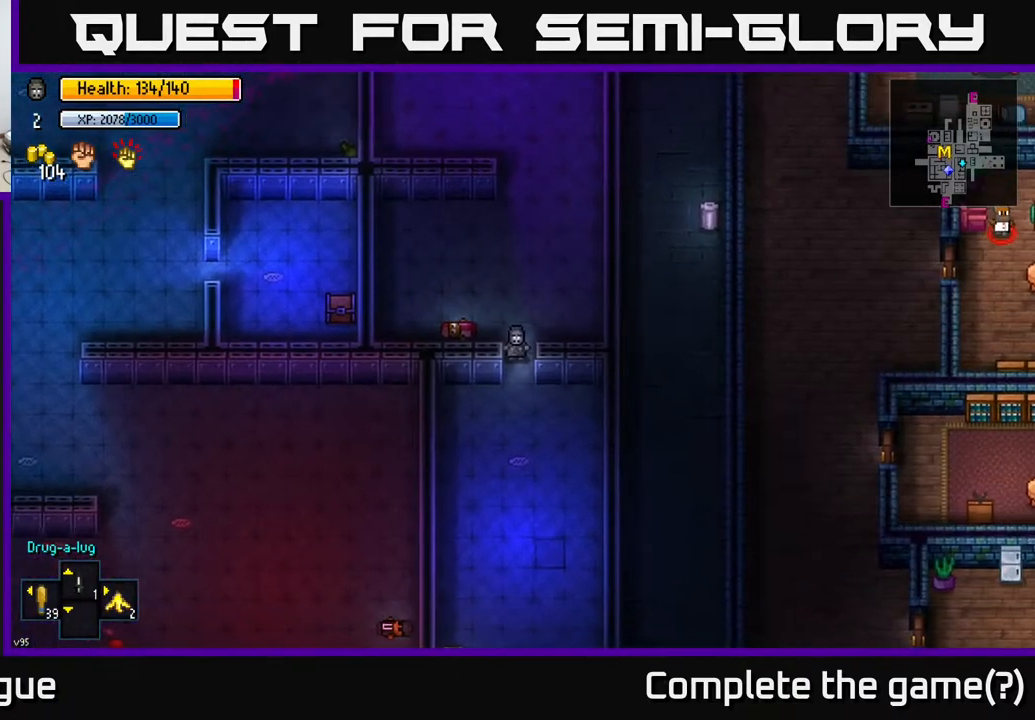
{"buttons": [], "left_stick": "down-left", "right_stick": "center", "events": [[33, "left_stick", "down"], [267, "left_stick", "center"], [300, "A", "down"], [333, "left_stick", "left"], [383, "A", "up"], [500, "left_stick", "down-left"]]}
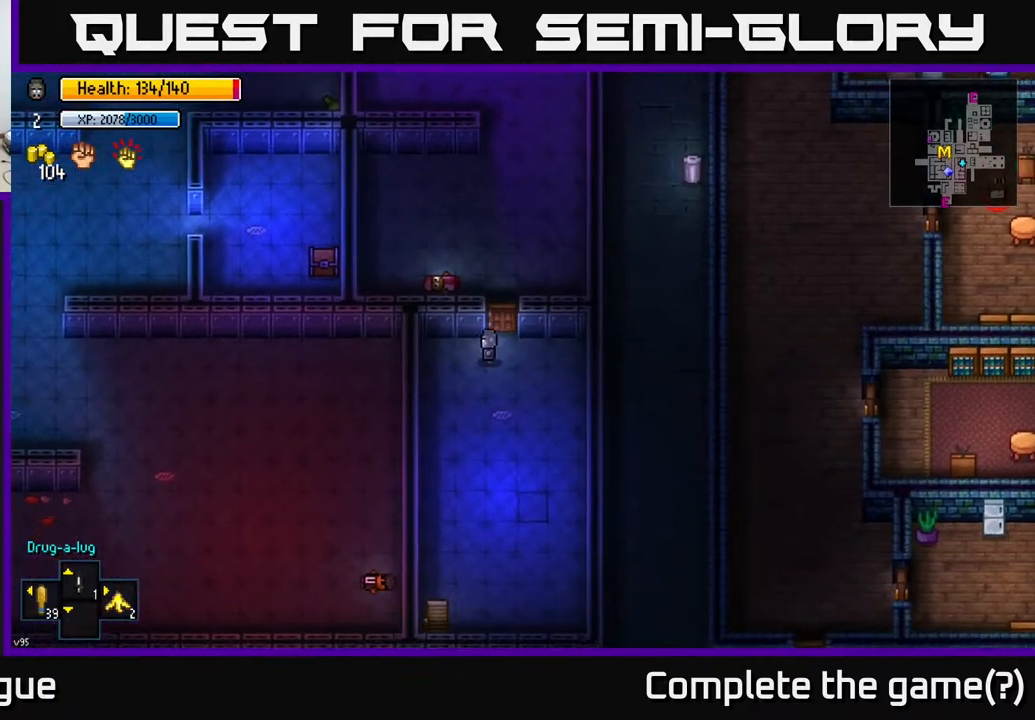
{"buttons": [], "left_stick": "down", "right_stick": "center", "events": [[150, "left_stick", "down"]]}
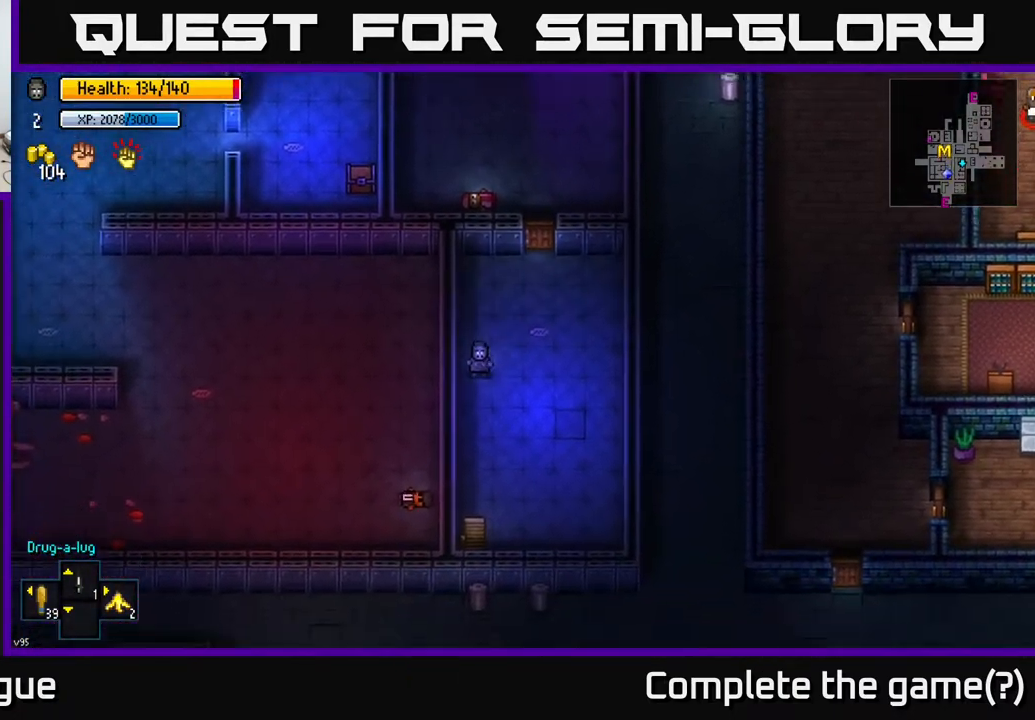
{"buttons": [], "left_stick": "down", "right_stick": "center", "events": []}
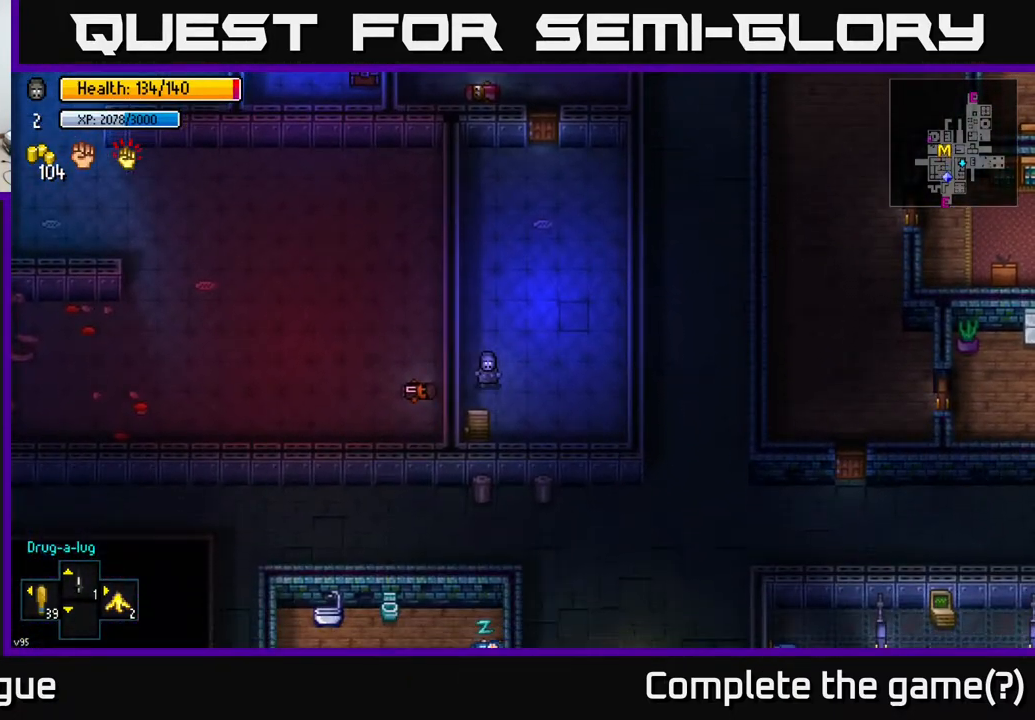
{"buttons": [], "left_stick": "center", "right_stick": "center", "events": [[117, "A", "down"], [117, "left_stick", "center"], [250, "A", "up"]]}
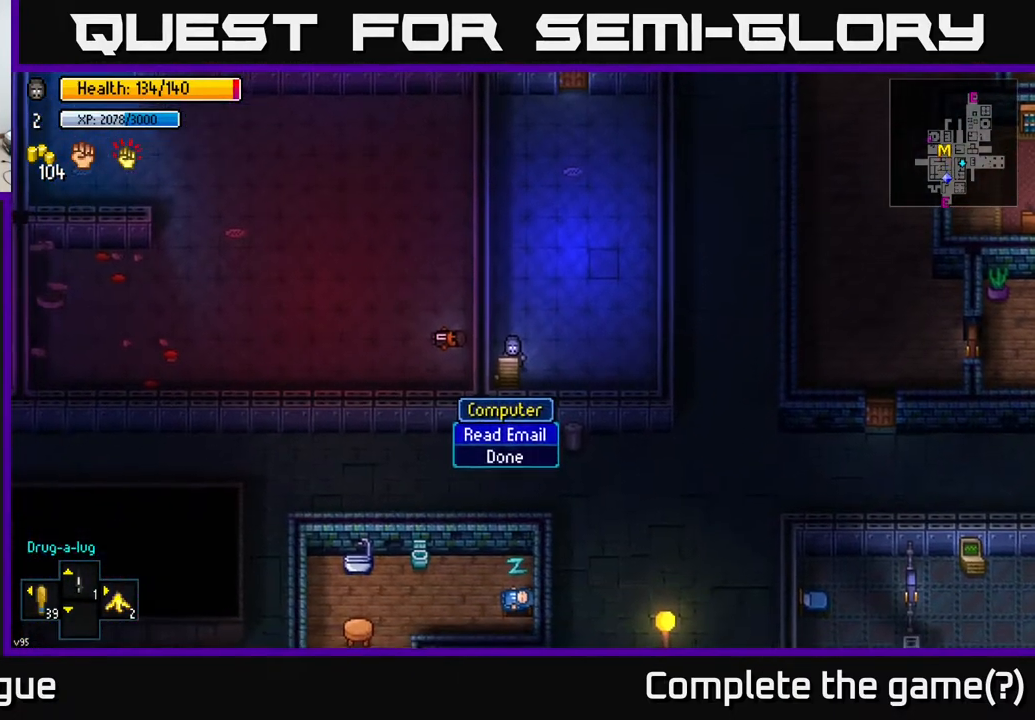
{"buttons": [], "left_stick": "center", "right_stick": "center", "events": [[233, "A", "down"], [317, "A", "up"]]}
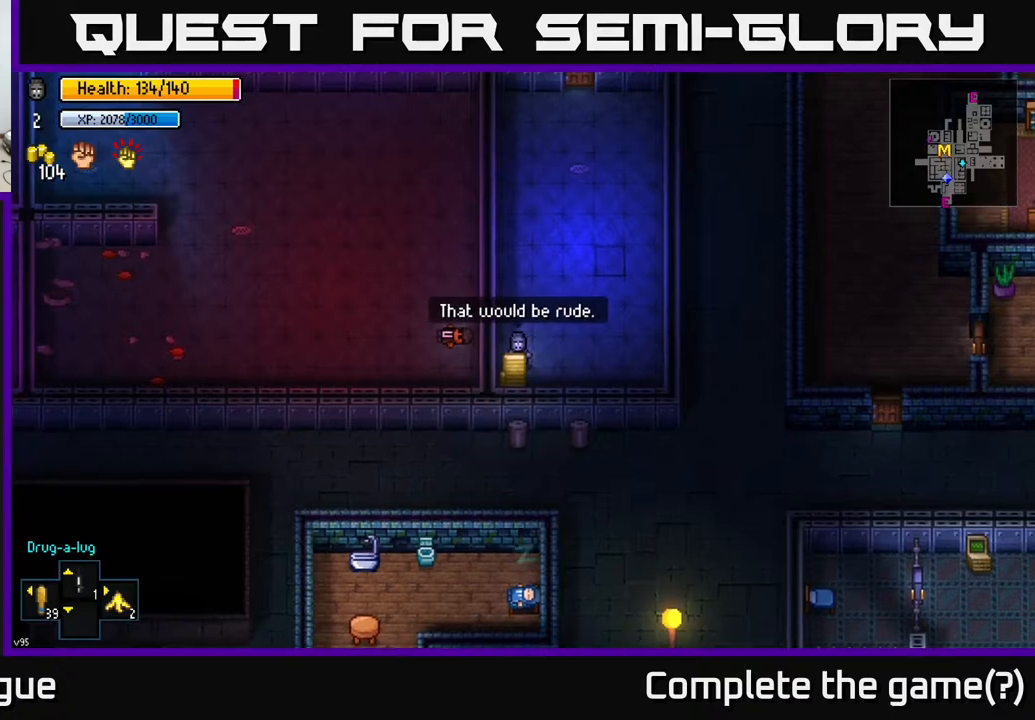
{"buttons": [], "left_stick": "up", "right_stick": "center", "events": [[250, "A", "down"], [317, "A", "up"], [383, "left_stick", "up"]]}
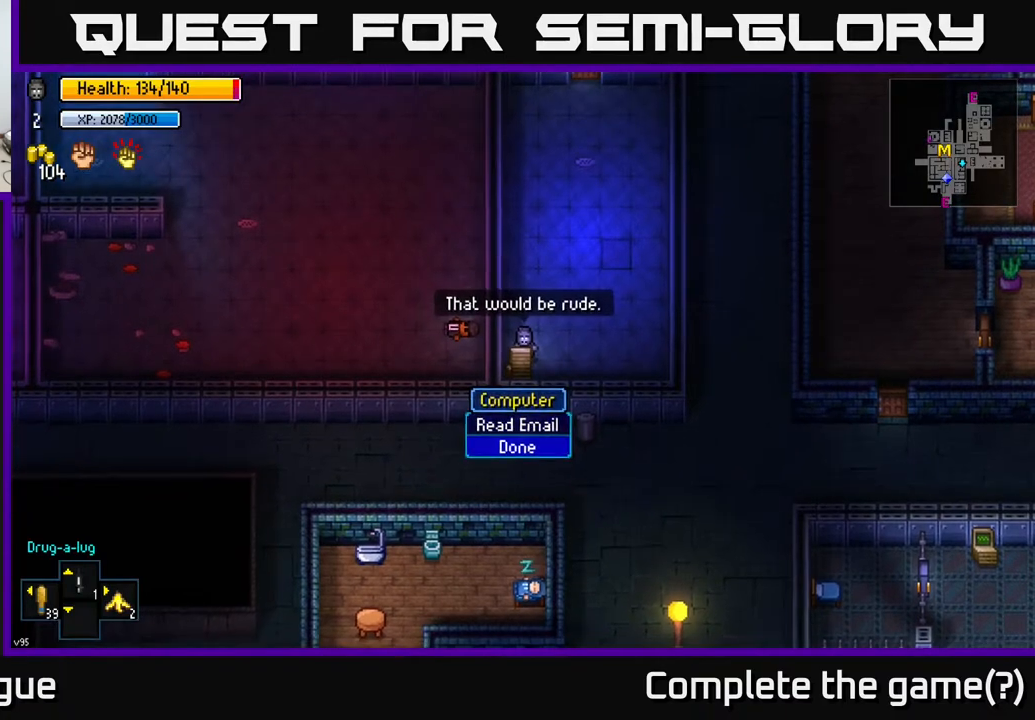
{"buttons": [], "left_stick": "up", "right_stick": "center", "events": [[150, "B", "down"], [217, "B", "up"]]}
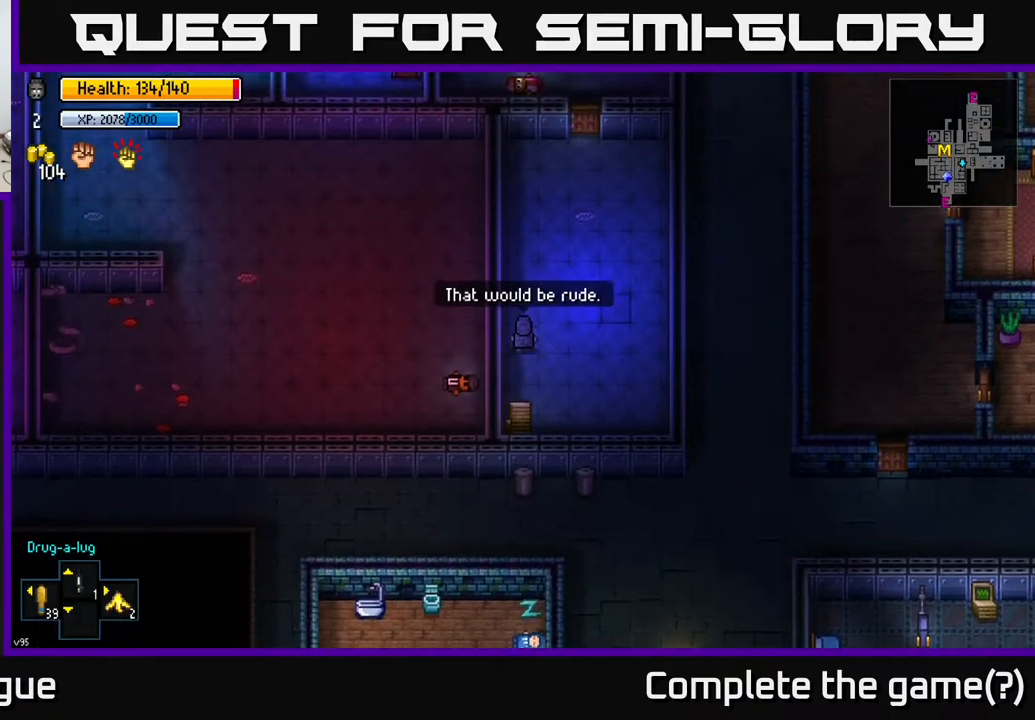
{"buttons": [], "left_stick": "up-right", "right_stick": "center", "events": [[233, "left_stick", "up-right"]]}
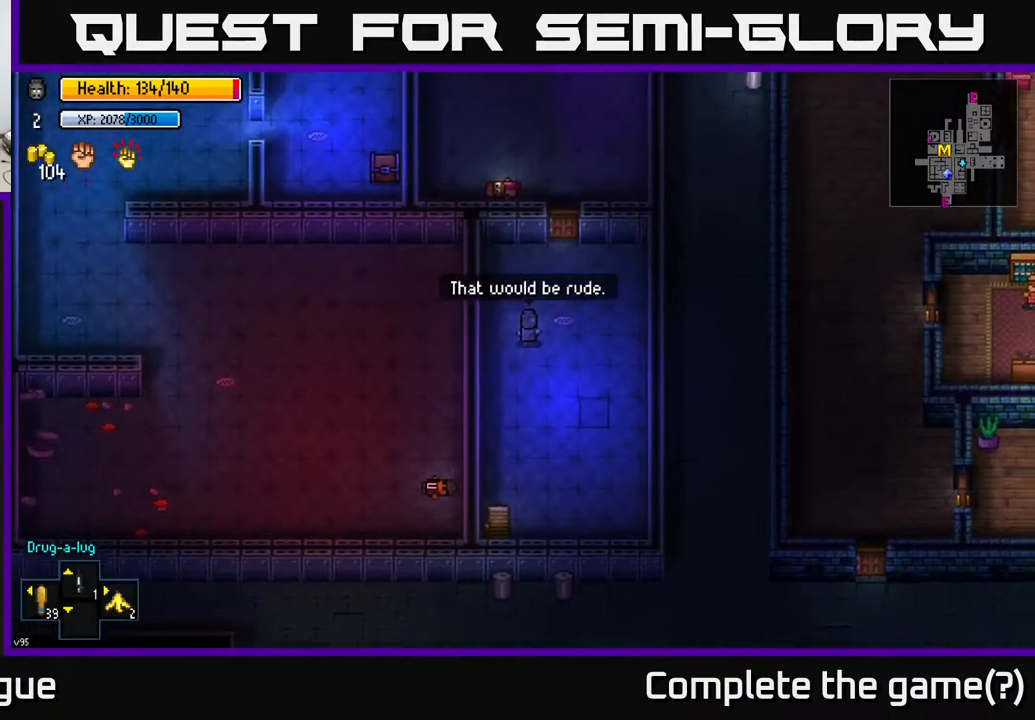
{"buttons": ["A"], "left_stick": "up", "right_stick": "center", "events": [[183, "left_stick", "up"], [417, "A", "down"]]}